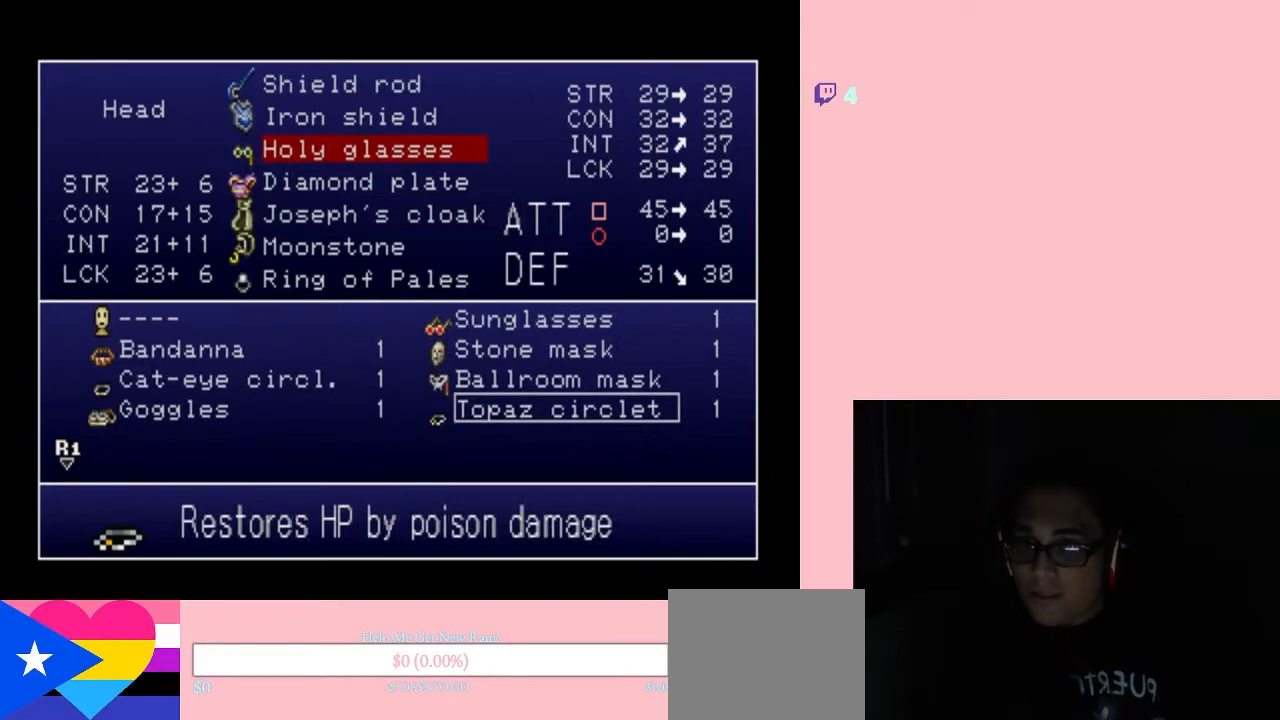
Gameplay with a controller (Nintendo layout); each line is a JSON object with the inputs held at the frame after it. "events" lists button and stick changes between this image and that frame as [ms after this image, input, new state], when the widget could be followed in between. Not read: L2 L3 R2 R3.
{"buttons": [], "left_stick": "center", "right_stick": "center", "events": []}
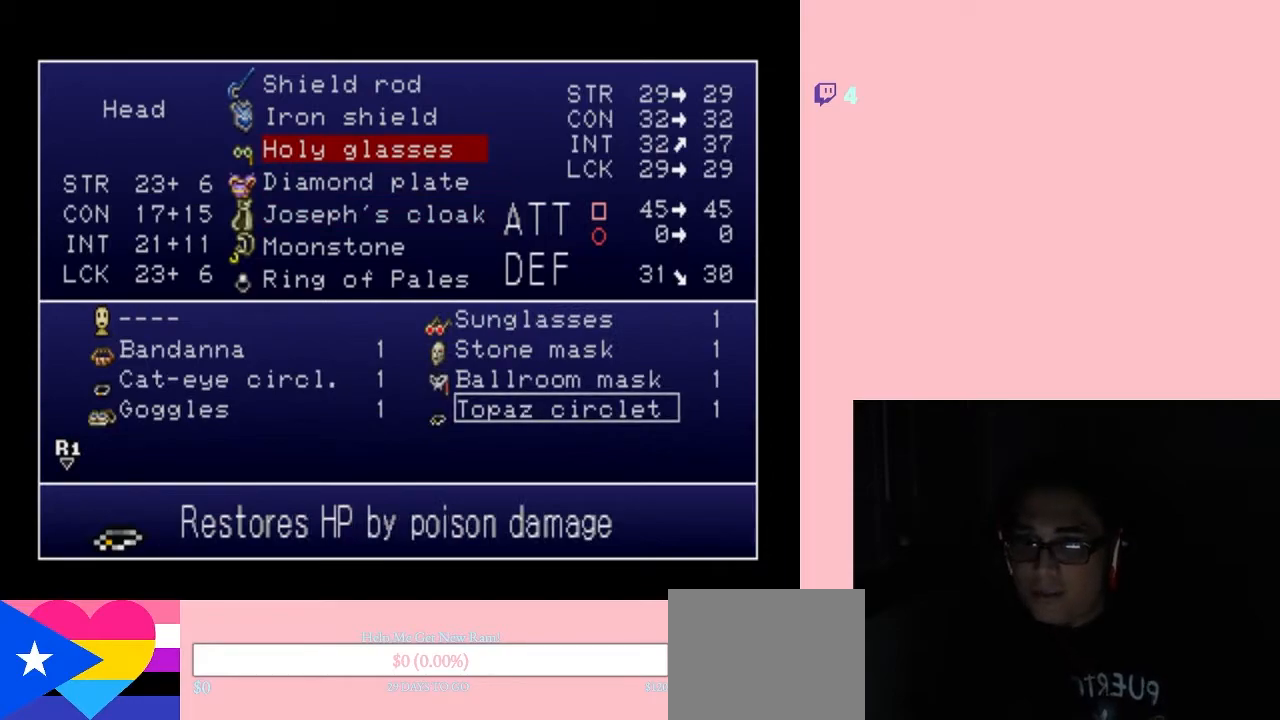
{"buttons": [], "left_stick": "center", "right_stick": "center", "events": [[367, "B", "down"], [450, "B", "up"]]}
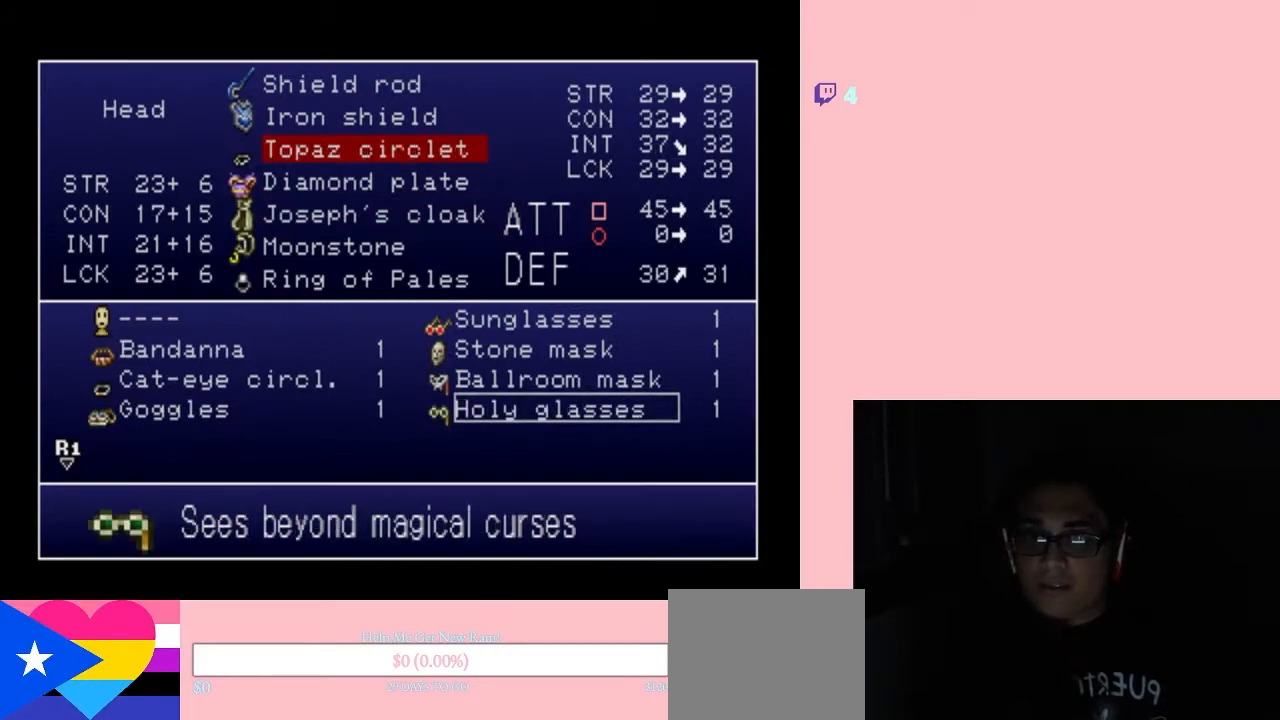
{"buttons": [], "left_stick": "center", "right_stick": "center", "events": [[83, "B", "down"], [133, "B", "up"], [383, "DPAD_LEFT", "down"], [500, "DPAD_LEFT", "up"]]}
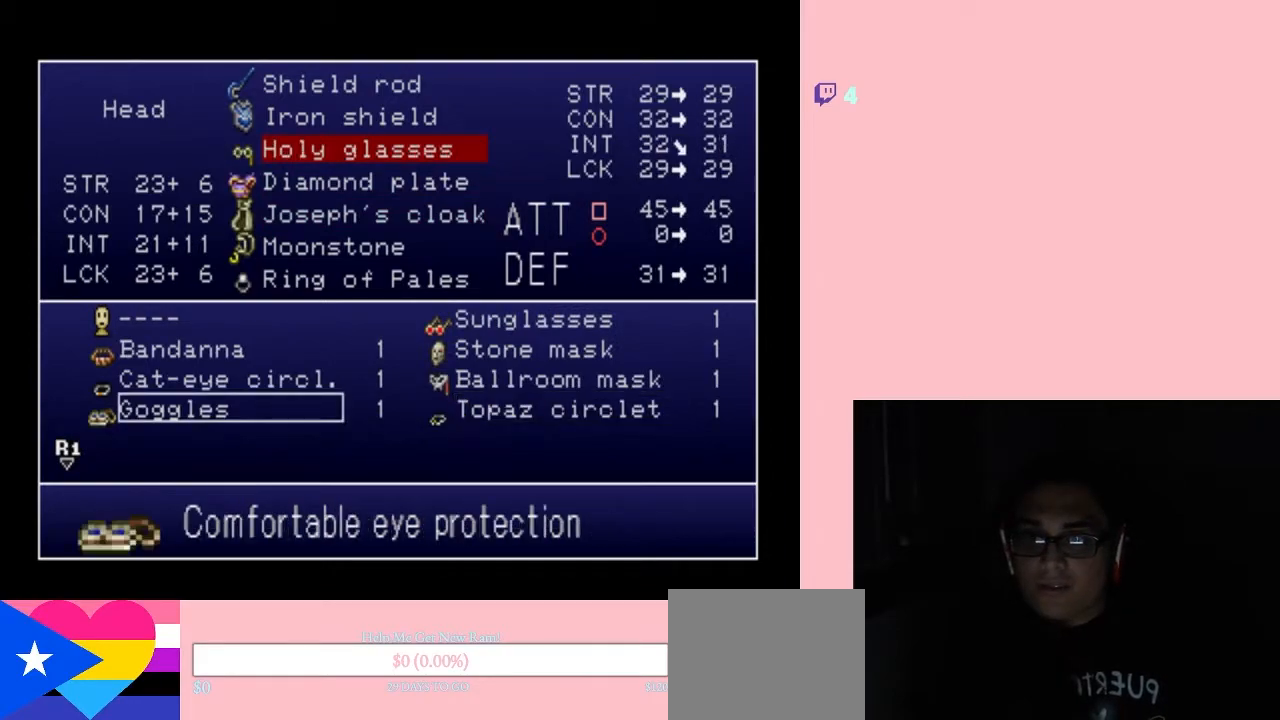
{"buttons": [], "left_stick": "center", "right_stick": "center", "events": [[150, "DPAD_RIGHT", "down"], [267, "DPAD_RIGHT", "up"], [333, "B", "down"], [433, "B", "up"]]}
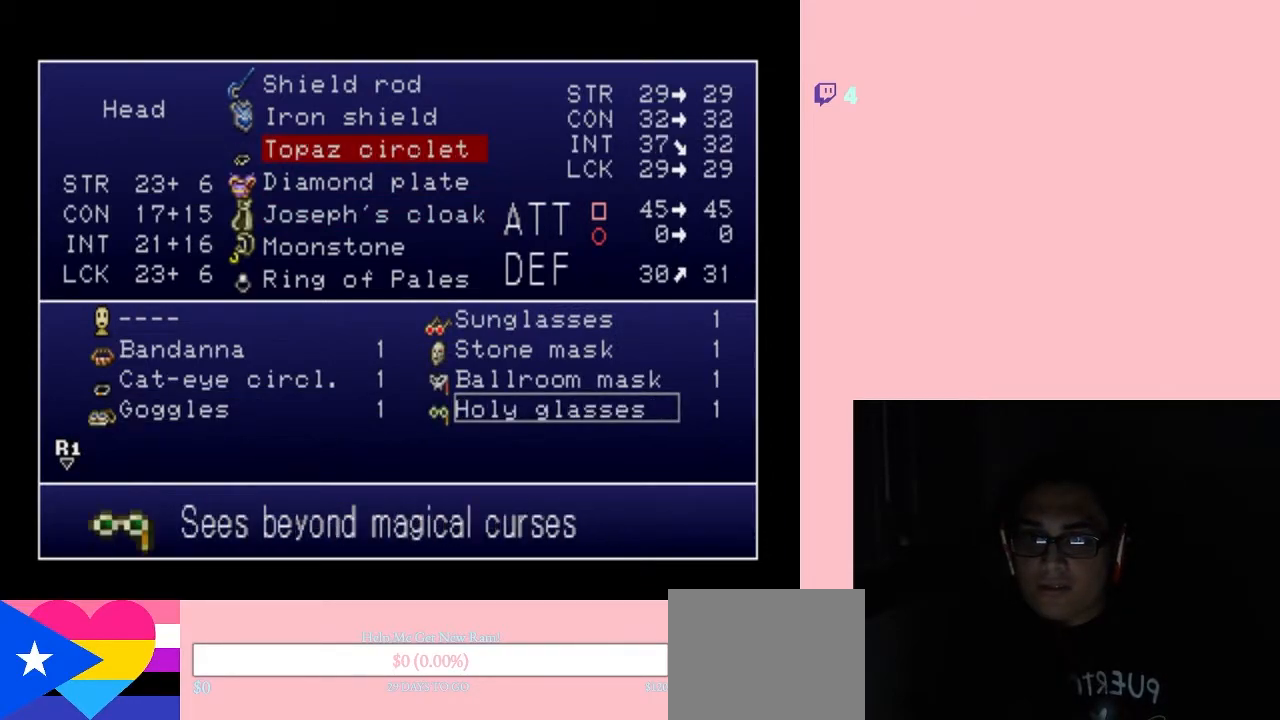
{"buttons": [], "left_stick": "center", "right_stick": "center", "events": [[133, "DPAD_LEFT", "down"], [300, "DPAD_LEFT", "up"]]}
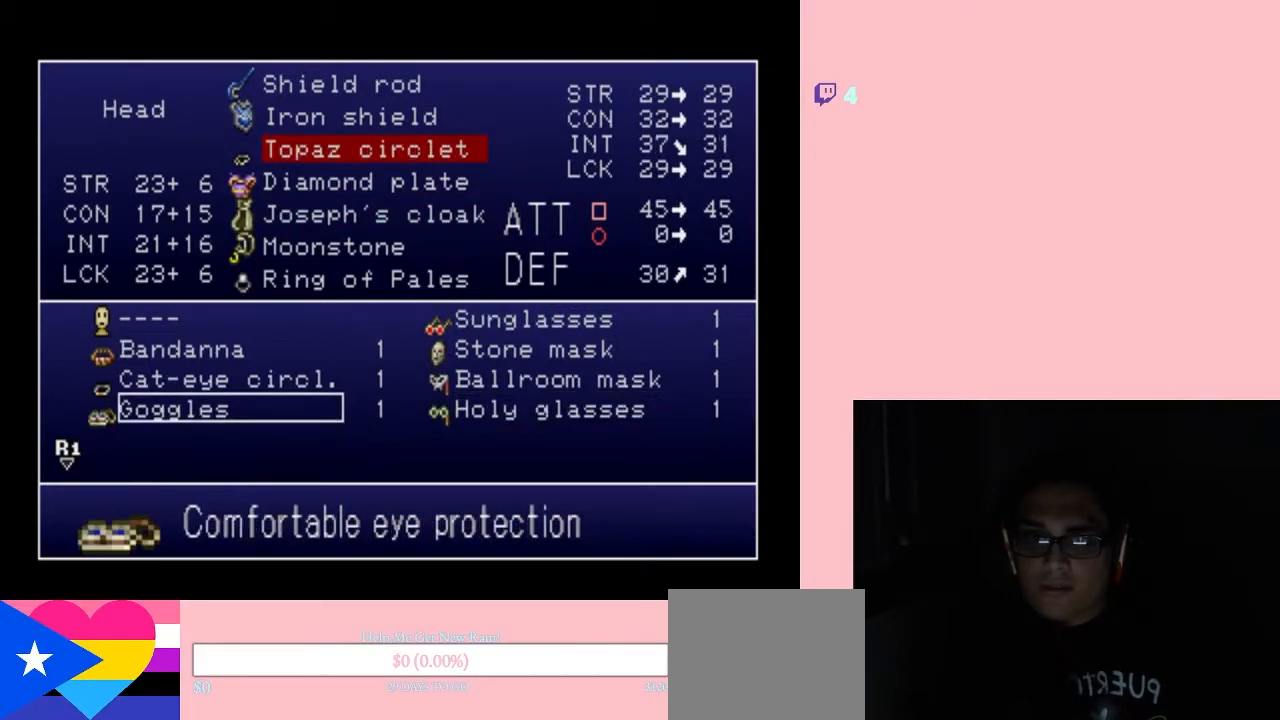
{"buttons": ["DPAD_RIGHT"], "left_stick": "center", "right_stick": "center", "events": [[267, "DPAD_UP", "down"], [367, "DPAD_RIGHT", "down"], [367, "DPAD_UP", "up"]]}
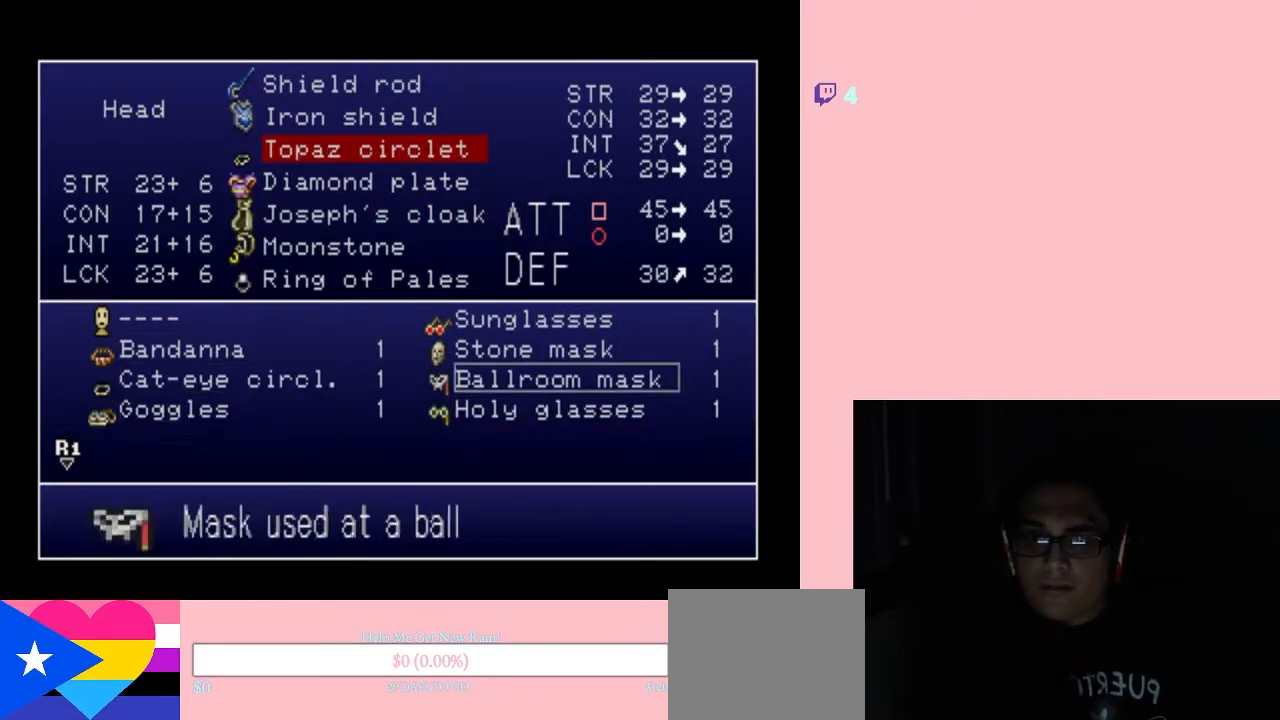
{"buttons": [], "left_stick": "center", "right_stick": "center", "events": [[50, "DPAD_RIGHT", "up"], [167, "DPAD_DOWN", "down"], [267, "DPAD_DOWN", "up"], [400, "DPAD_UP", "down"], [500, "DPAD_UP", "up"]]}
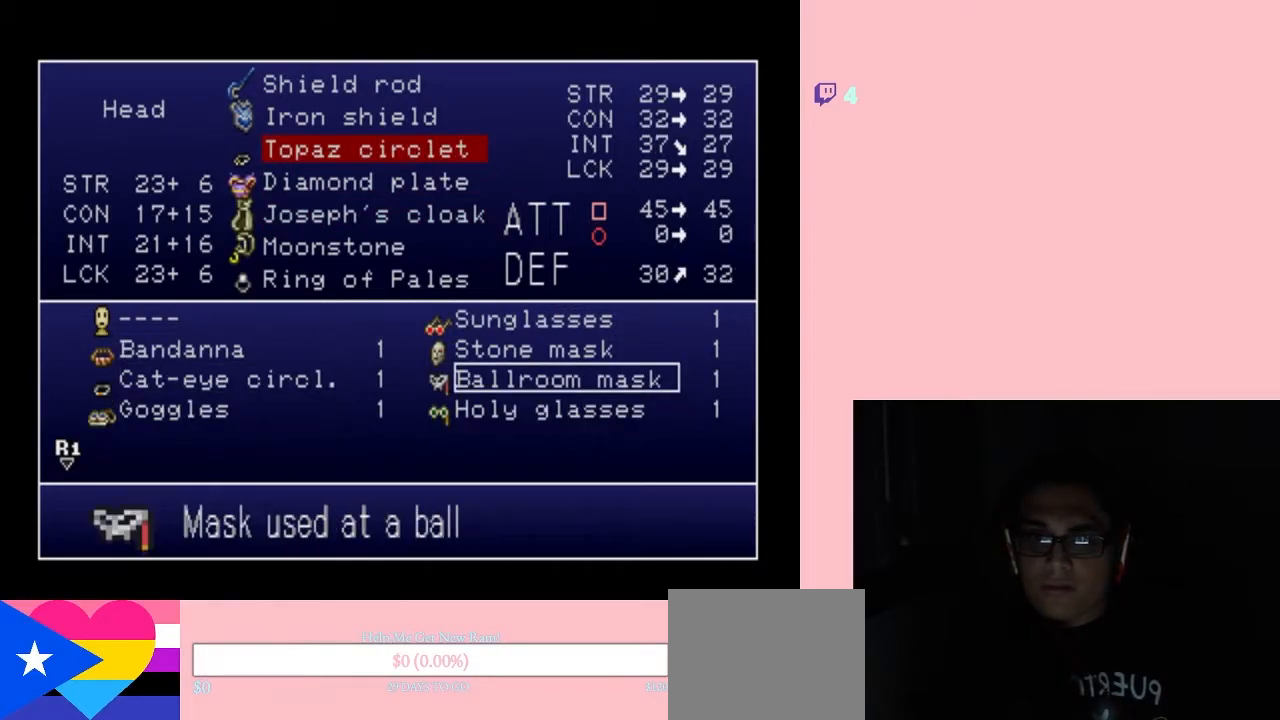
{"buttons": ["DPAD_LEFT"], "left_stick": "center", "right_stick": "center", "events": [[83, "DPAD_UP", "down"], [183, "DPAD_UP", "up"], [267, "DPAD_UP", "down"], [367, "DPAD_UP", "up"], [483, "DPAD_LEFT", "down"]]}
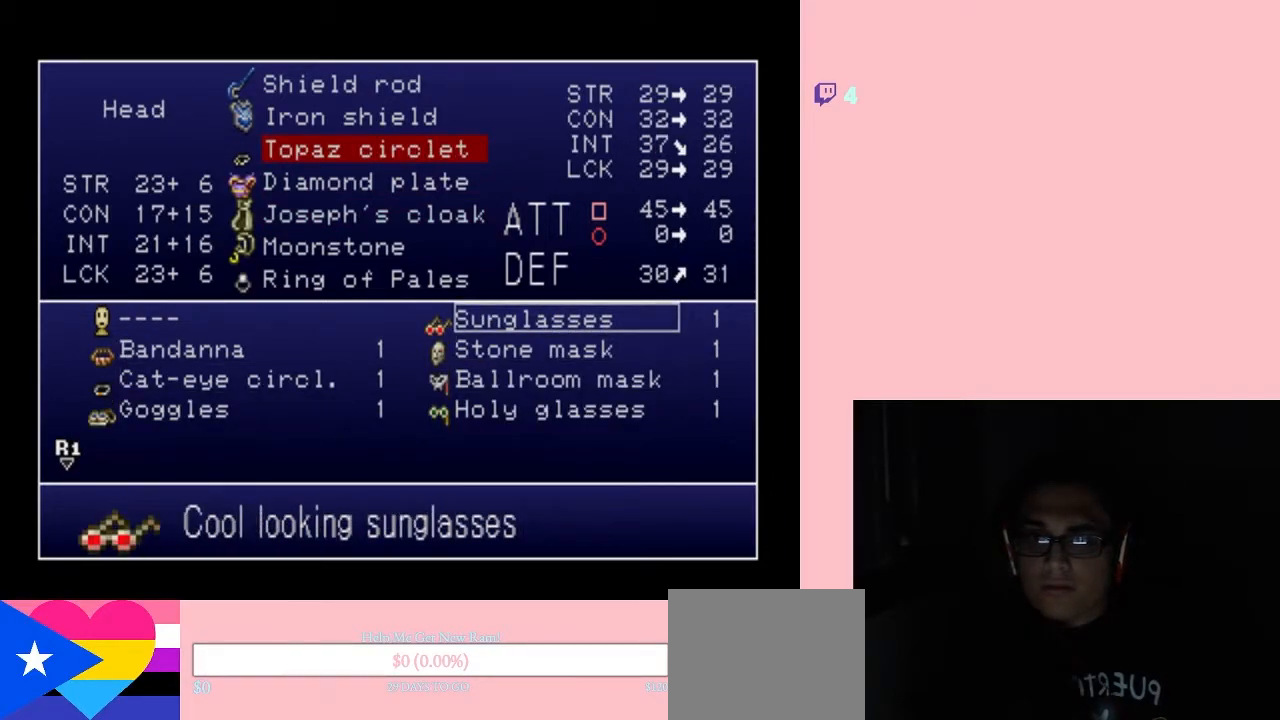
{"buttons": [], "left_stick": "center", "right_stick": "center", "events": [[50, "DPAD_LEFT", "up"], [167, "DPAD_DOWN", "down"], [267, "DPAD_DOWN", "up"], [400, "DPAD_DOWN", "down"], [500, "DPAD_DOWN", "up"]]}
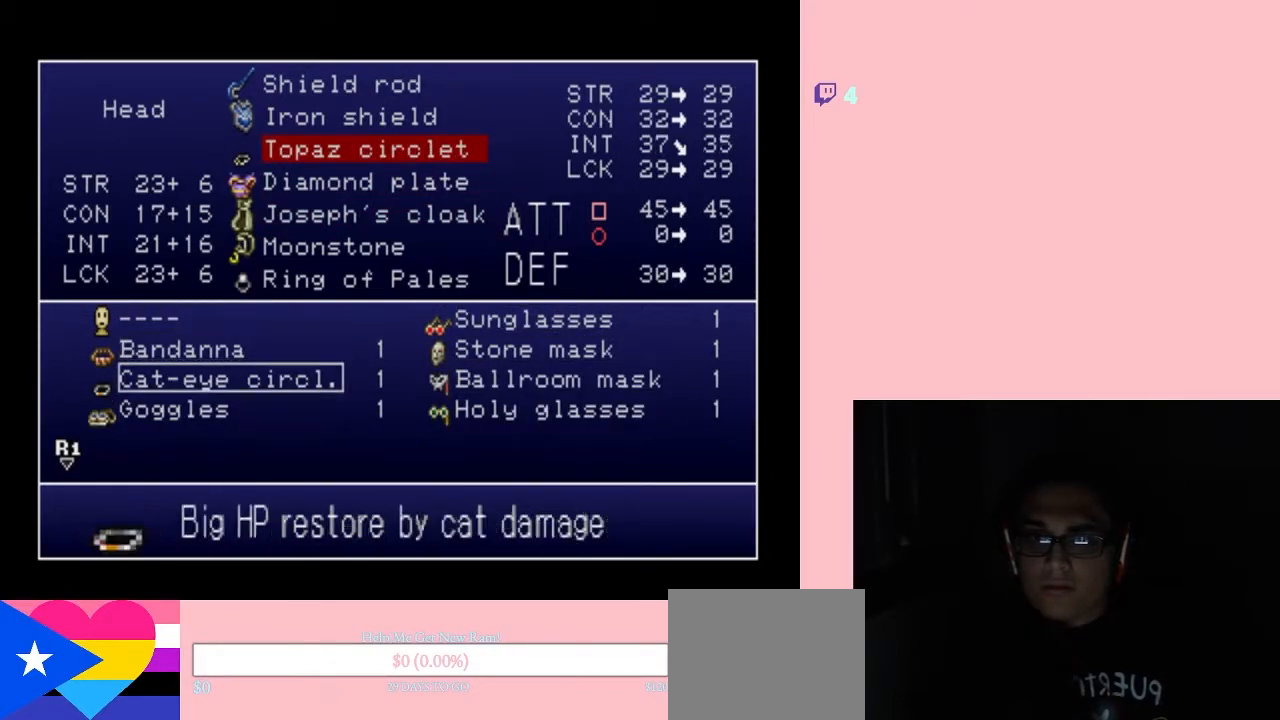
{"buttons": [], "left_stick": "center", "right_stick": "center", "events": []}
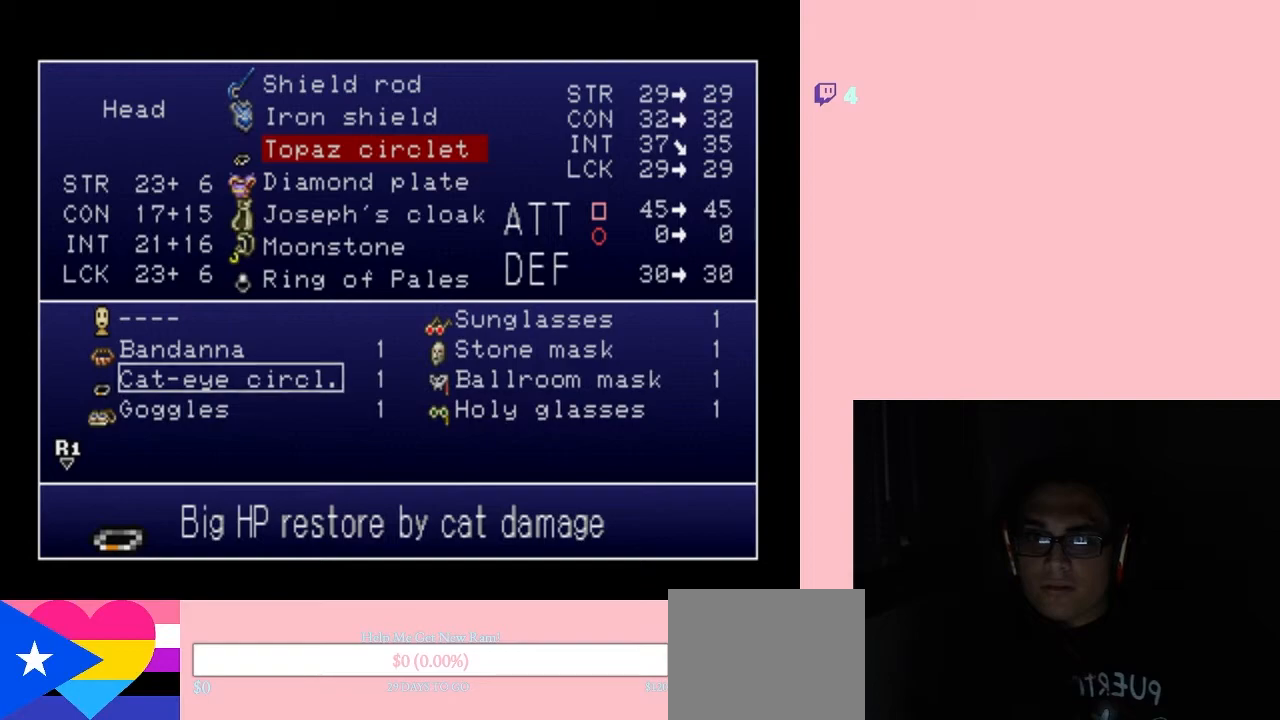
{"buttons": [], "left_stick": "center", "right_stick": "center", "events": [[267, "X", "down"], [333, "X", "up"]]}
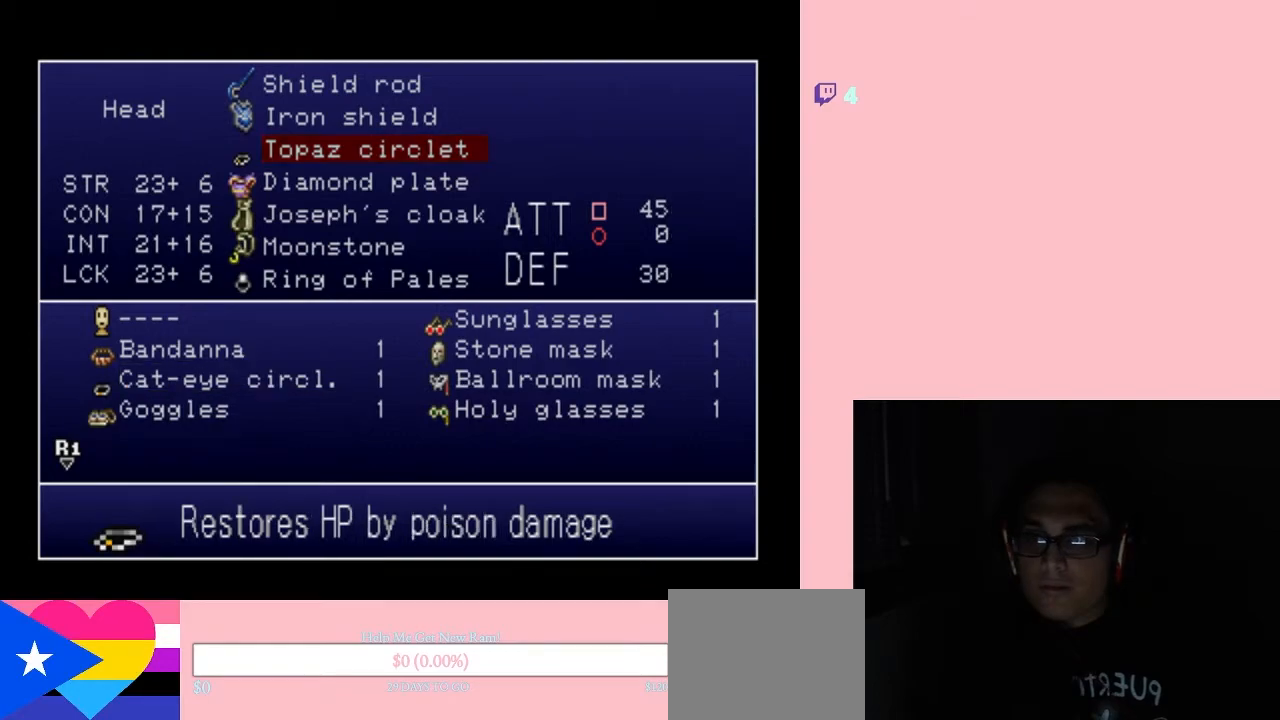
{"buttons": ["DPAD_DOWN"], "left_stick": "center", "right_stick": "center", "events": [[83, "DPAD_DOWN", "down"], [200, "DPAD_DOWN", "up"], [300, "DPAD_DOWN", "down"], [333, "DPAD_DOWN", "up"], [483, "DPAD_DOWN", "down"]]}
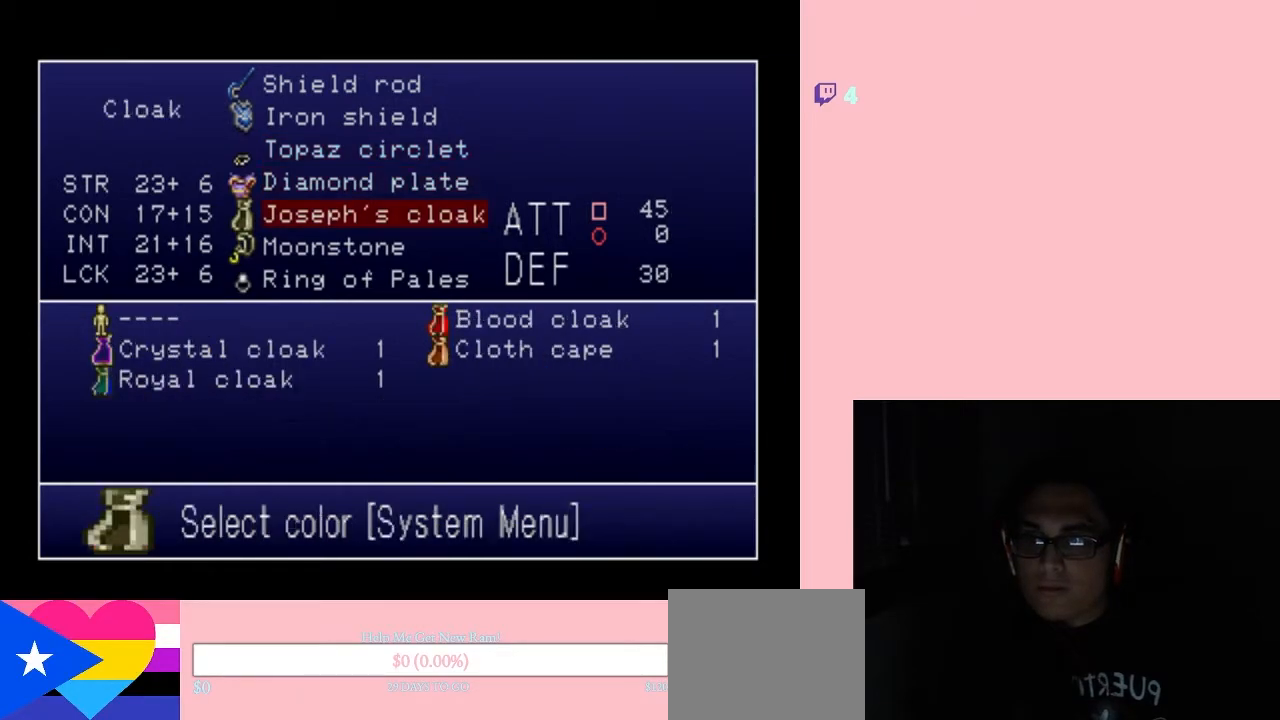
{"buttons": [], "left_stick": "center", "right_stick": "center", "events": [[50, "DPAD_DOWN", "up"], [367, "DPAD_DOWN", "down"], [400, "DPAD_DOWN", "up"]]}
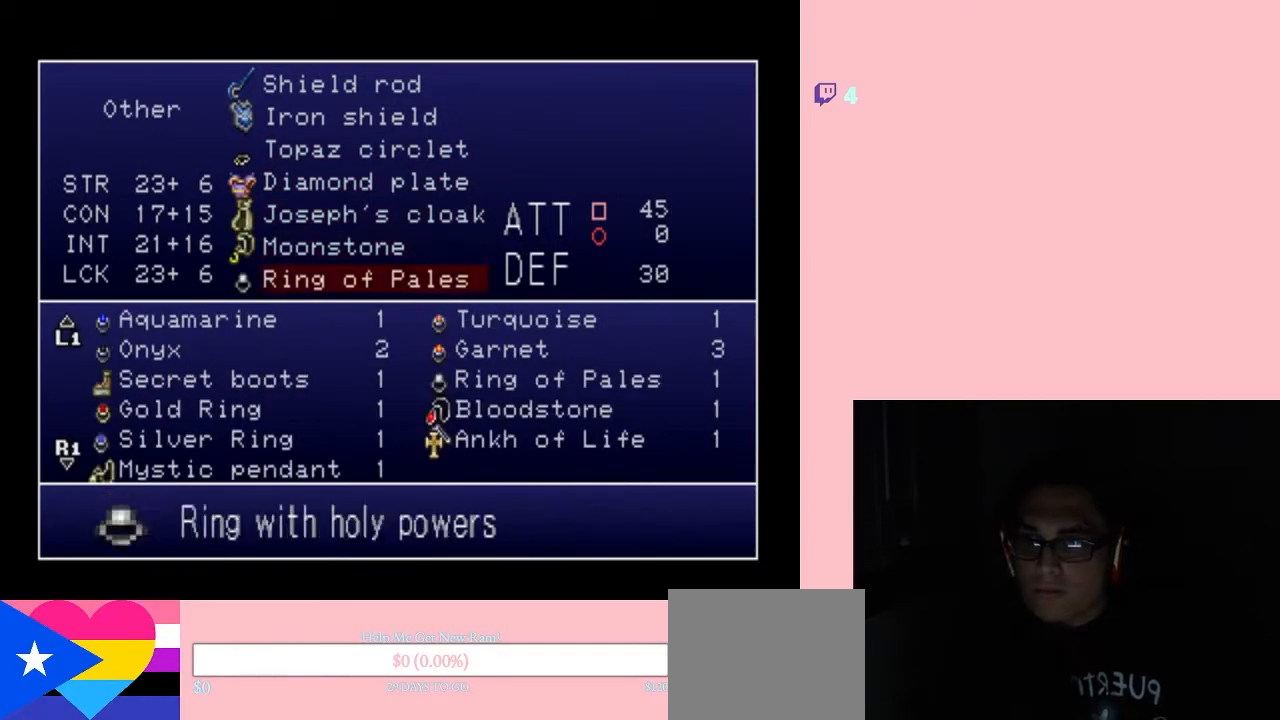
{"buttons": [], "left_stick": "center", "right_stick": "center", "events": [[333, "DPAD_UP", "down"], [450, "DPAD_UP", "up"]]}
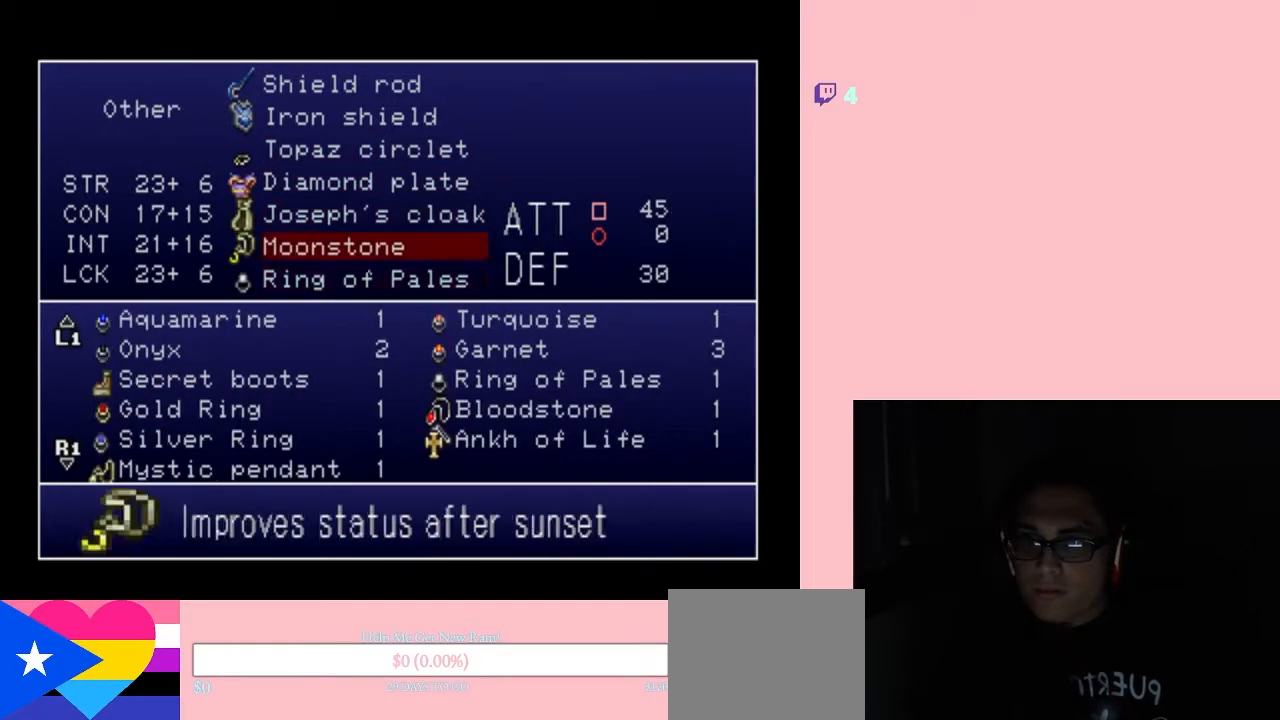
{"buttons": [], "left_stick": "center", "right_stick": "center", "events": [[100, "DPAD_UP", "down"], [183, "DPAD_UP", "up"], [267, "B", "down"], [350, "B", "up"]]}
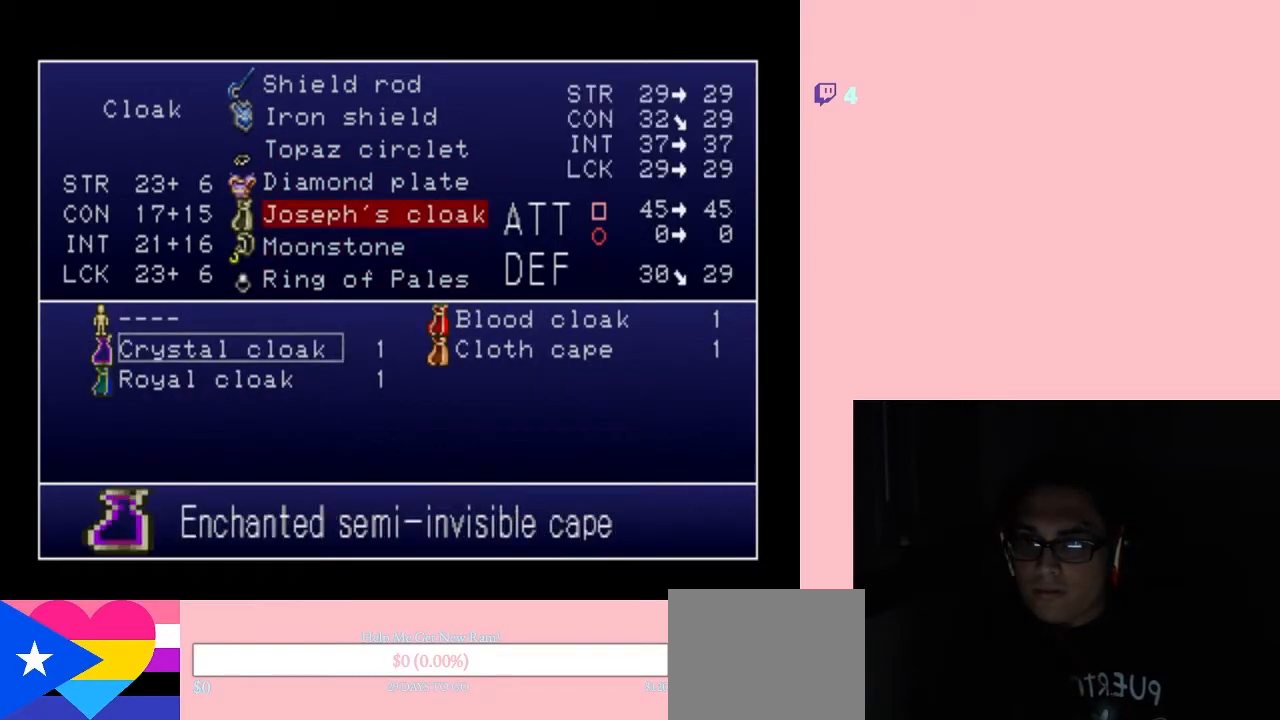
{"buttons": [], "left_stick": "center", "right_stick": "center", "events": []}
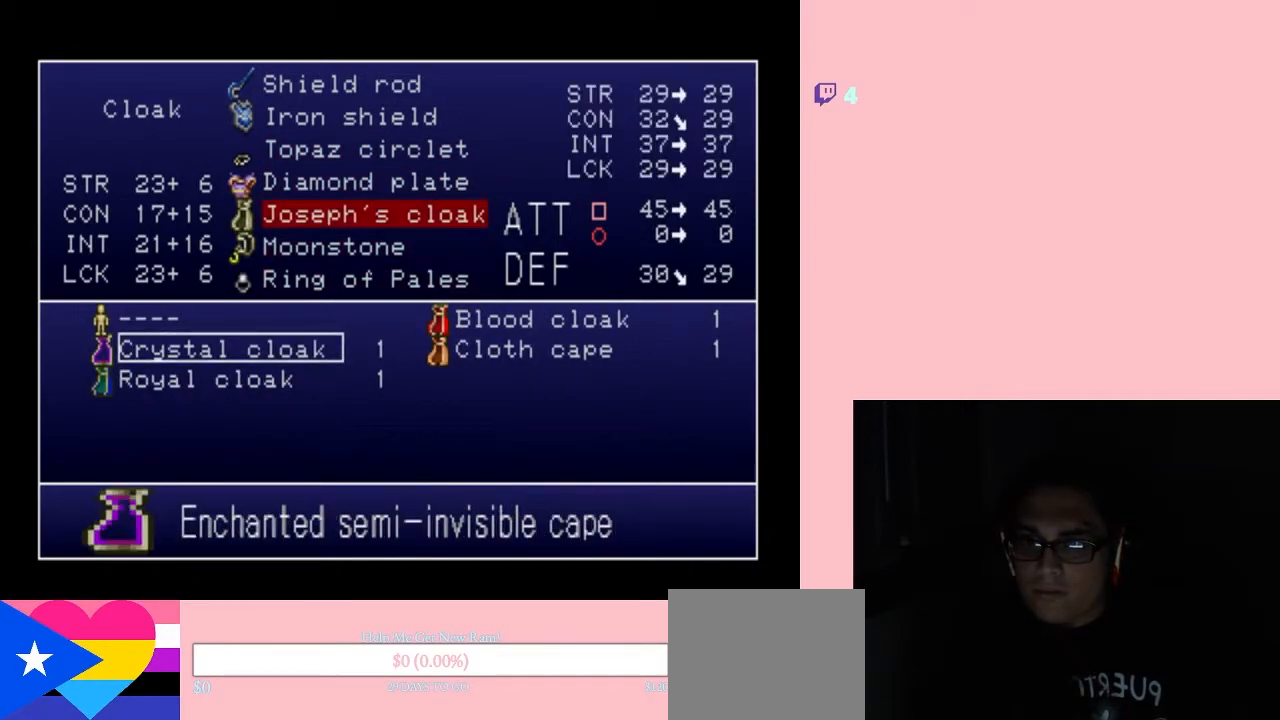
{"buttons": [], "left_stick": "center", "right_stick": "center", "events": [[33, "DPAD_DOWN", "down"], [150, "DPAD_DOWN", "up"]]}
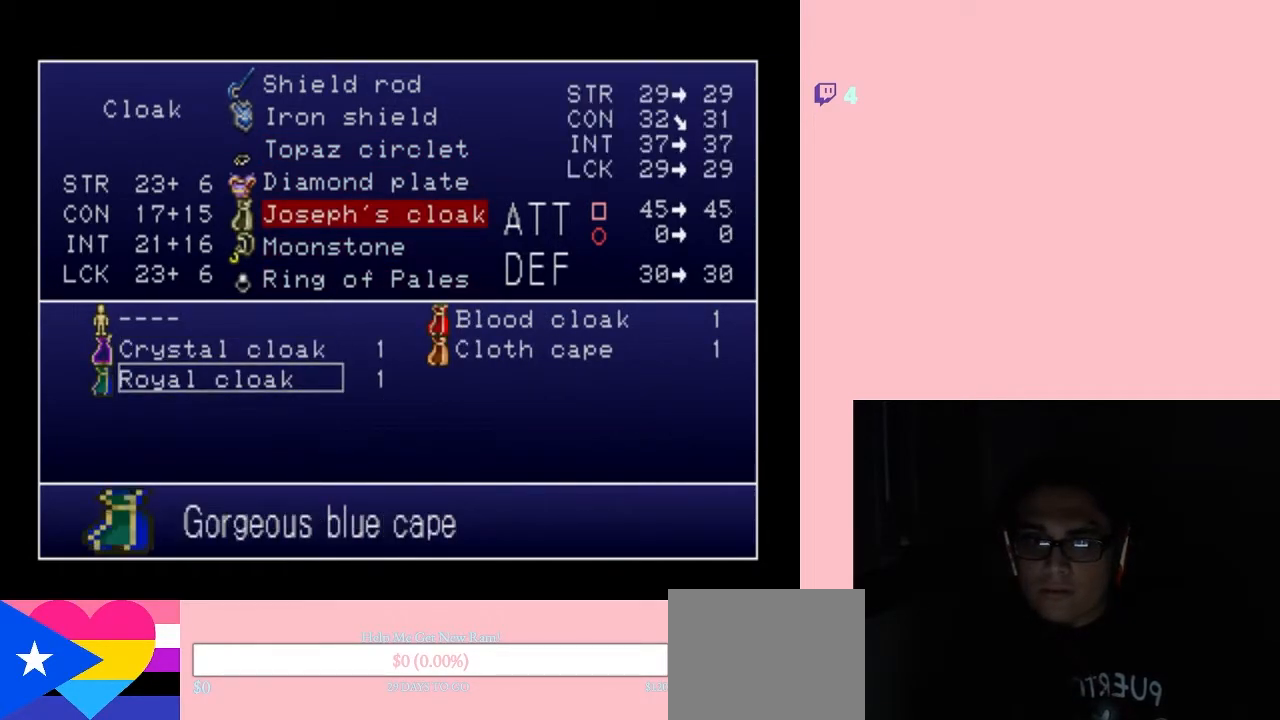
{"buttons": [], "left_stick": "center", "right_stick": "center", "events": []}
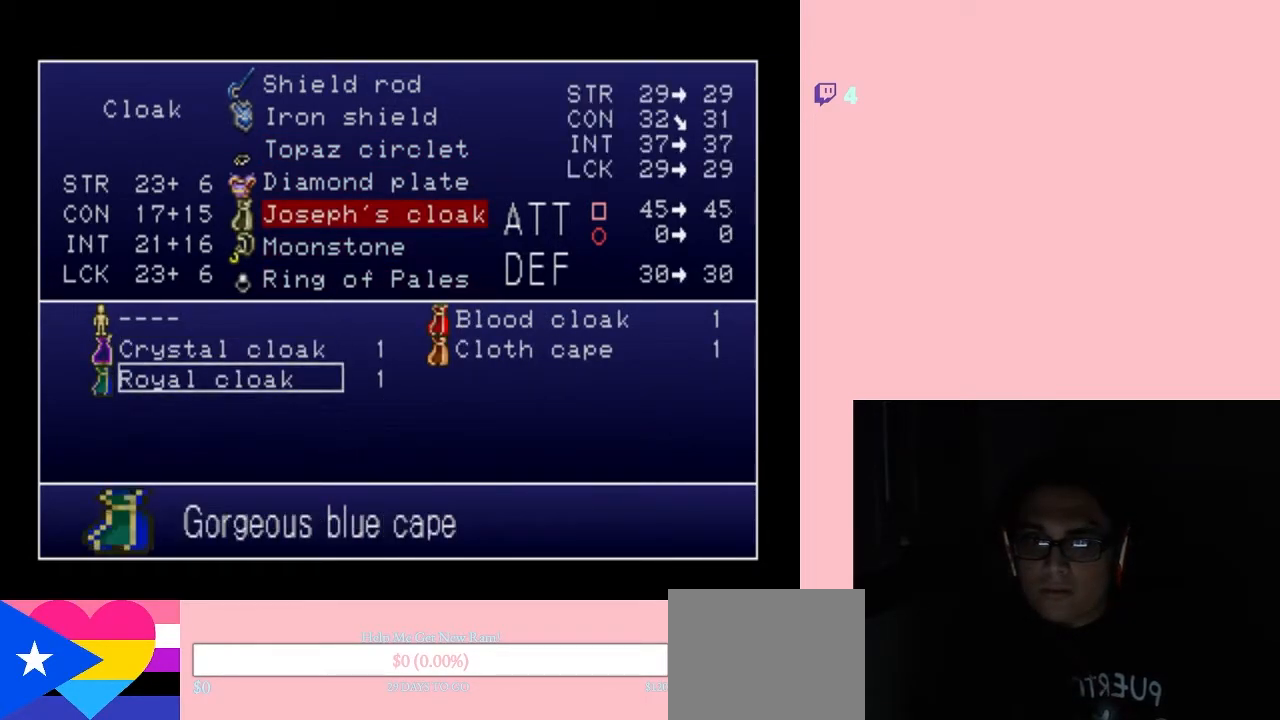
{"buttons": [], "left_stick": "center", "right_stick": "center", "events": [[33, "DPAD_RIGHT", "down"], [167, "DPAD_RIGHT", "up"], [283, "DPAD_LEFT", "down"], [417, "DPAD_LEFT", "up"]]}
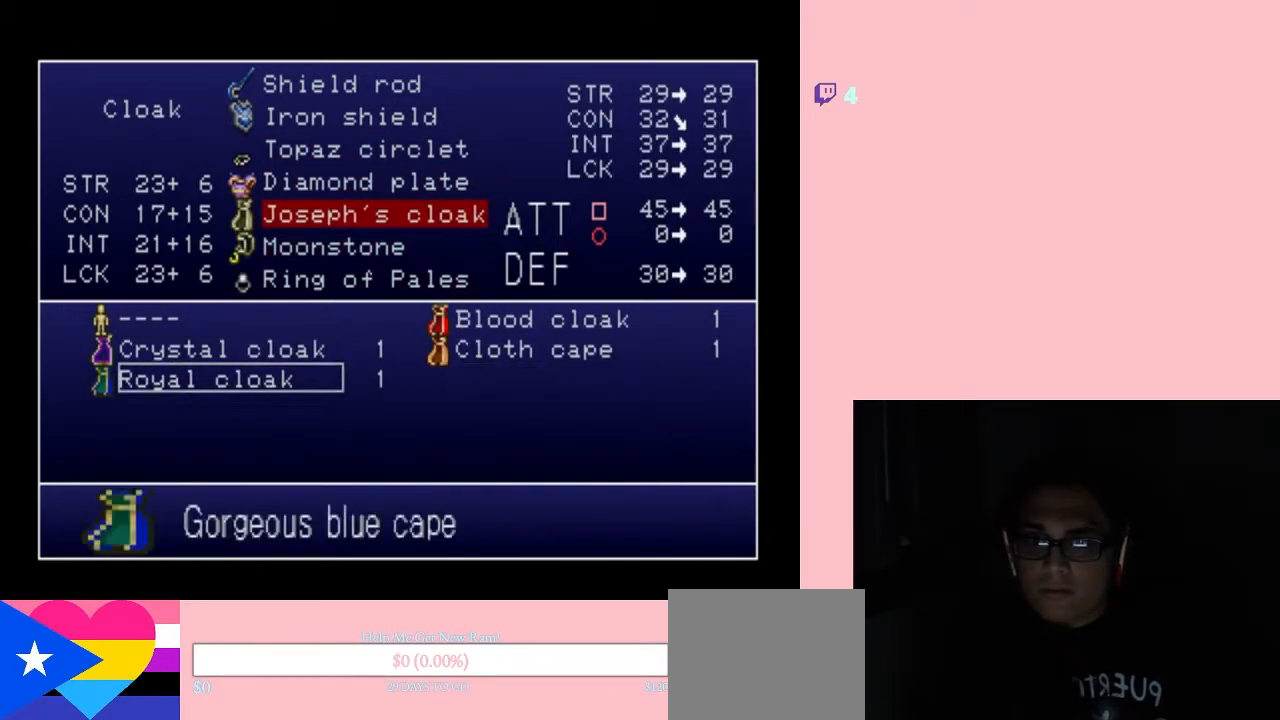
{"buttons": [], "left_stick": "center", "right_stick": "center", "events": [[400, "X", "down"], [467, "X", "up"]]}
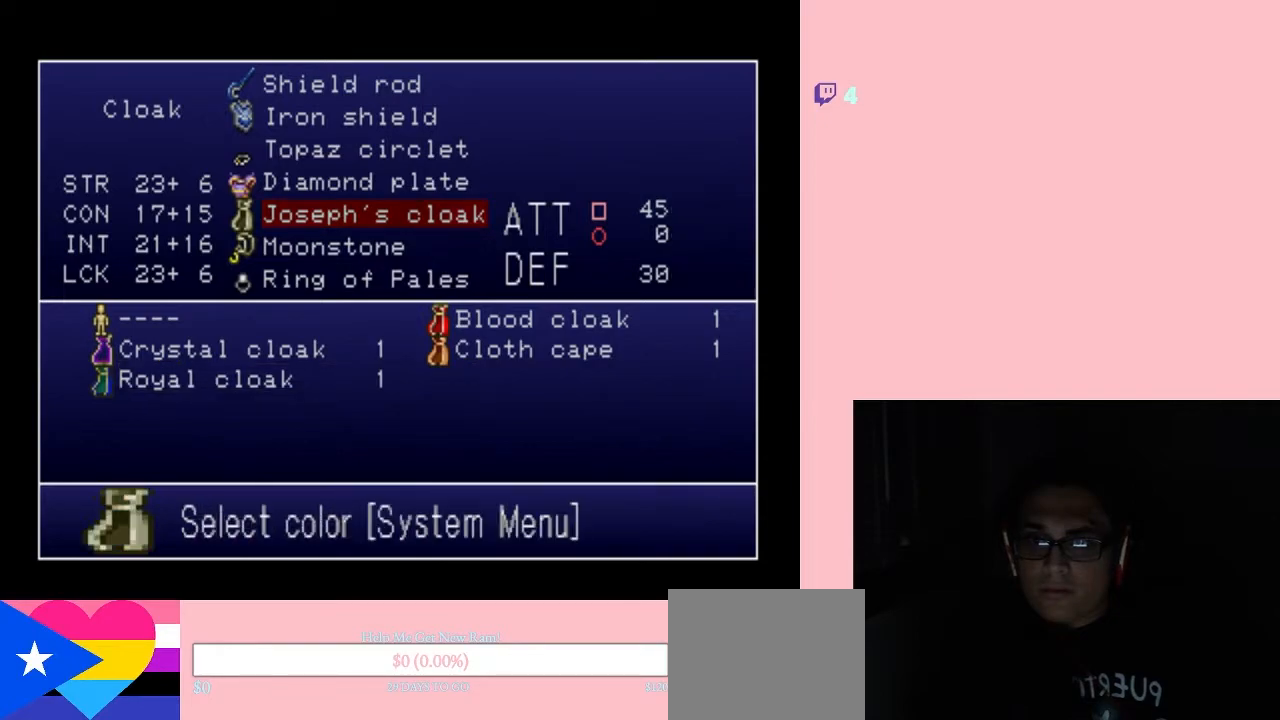
{"buttons": [], "left_stick": "center", "right_stick": "center", "events": []}
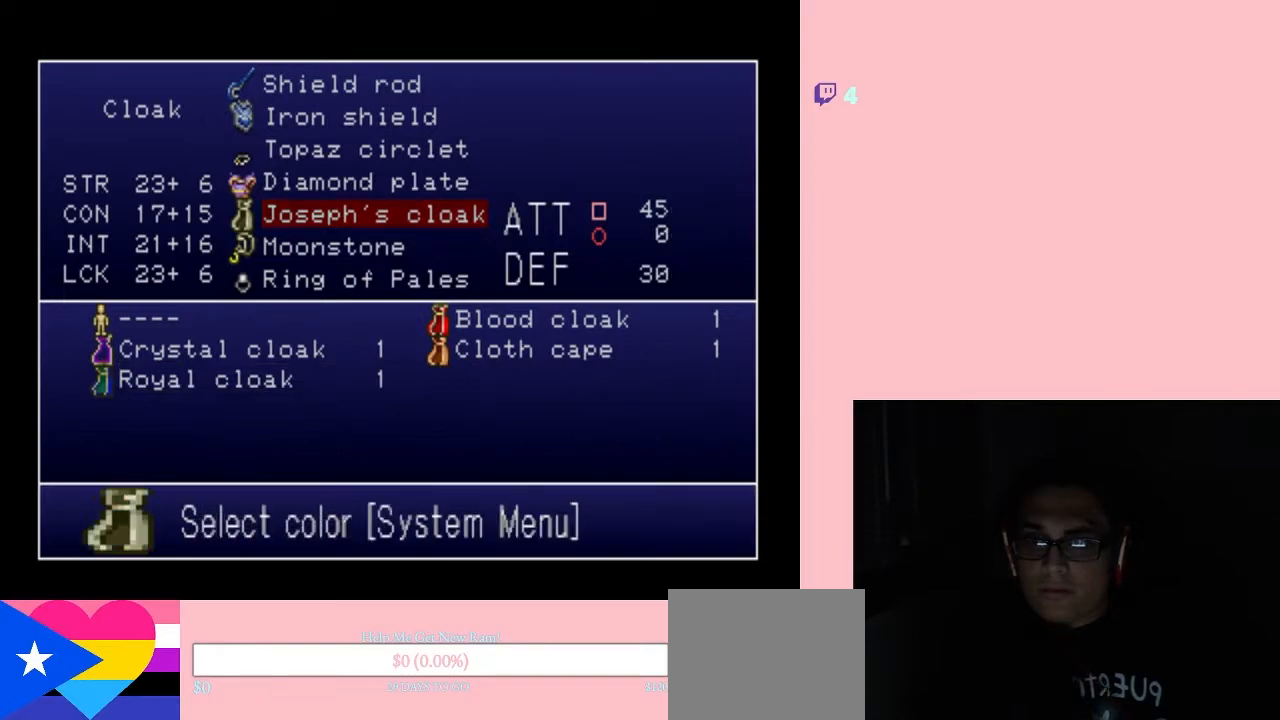
{"buttons": [], "left_stick": "center", "right_stick": "center", "events": [[283, "B", "down"], [317, "B", "up"]]}
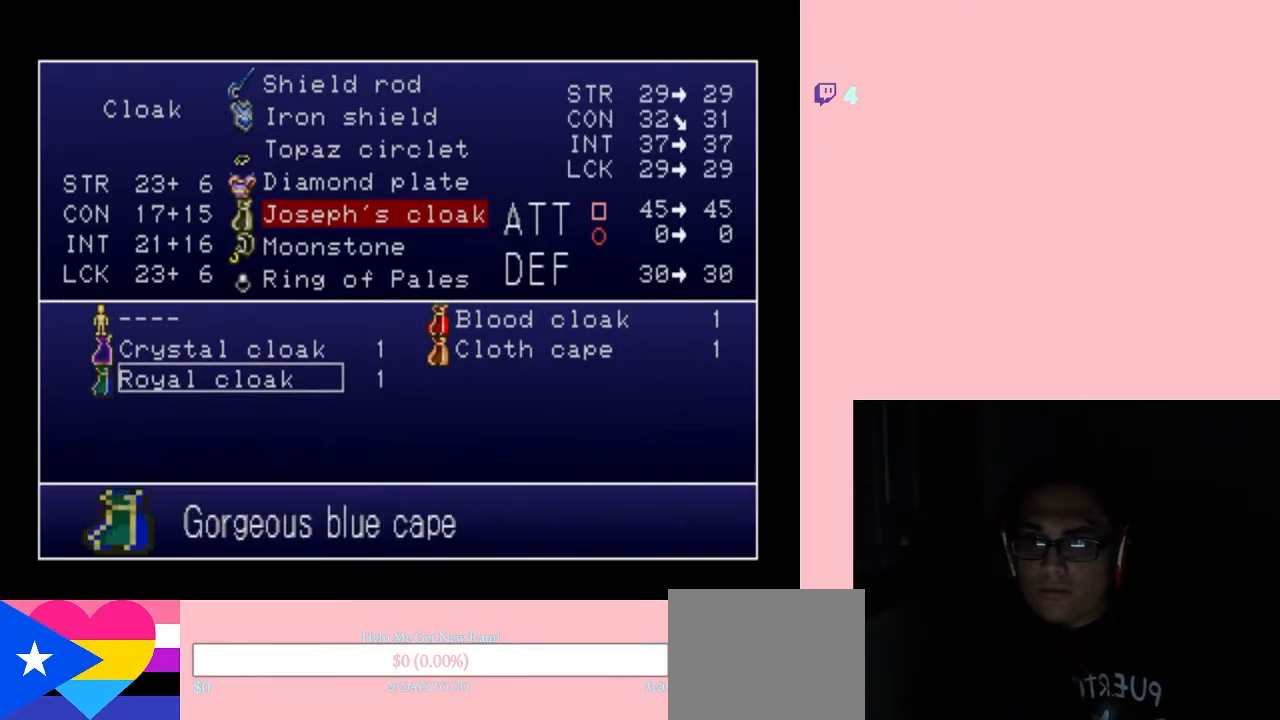
{"buttons": [], "left_stick": "center", "right_stick": "center", "events": []}
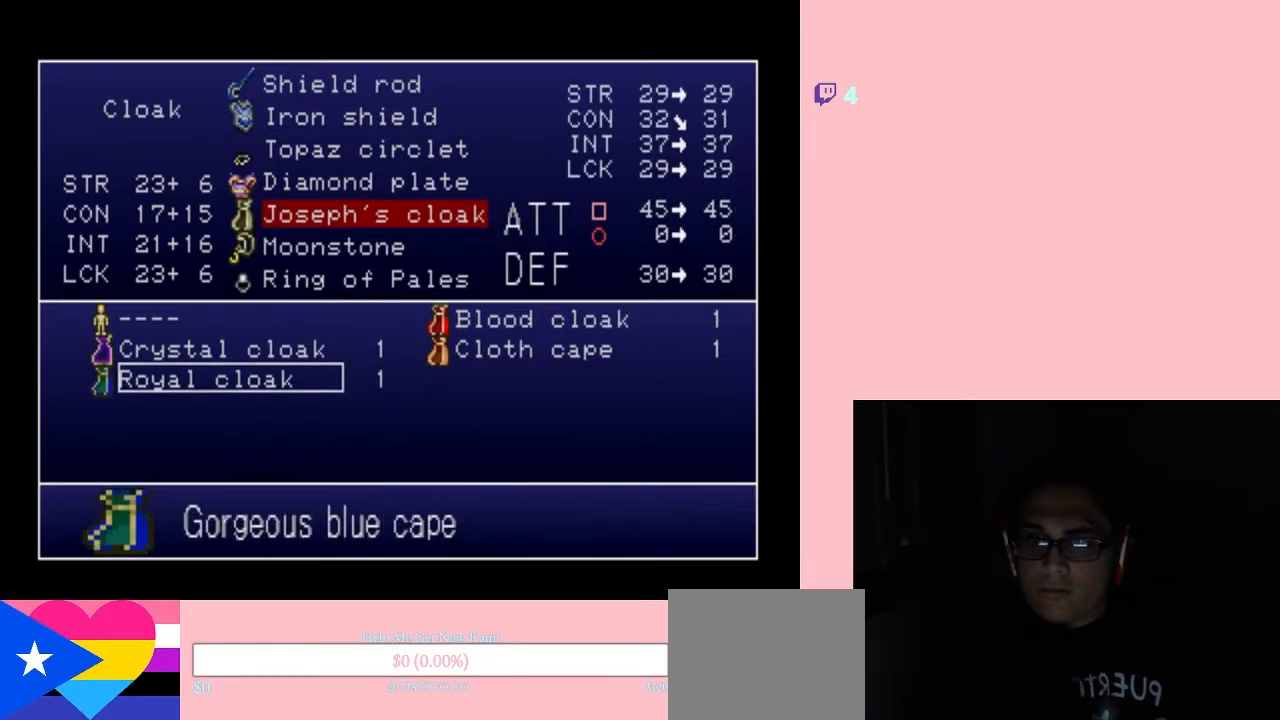
{"buttons": [], "left_stick": "center", "right_stick": "center", "events": []}
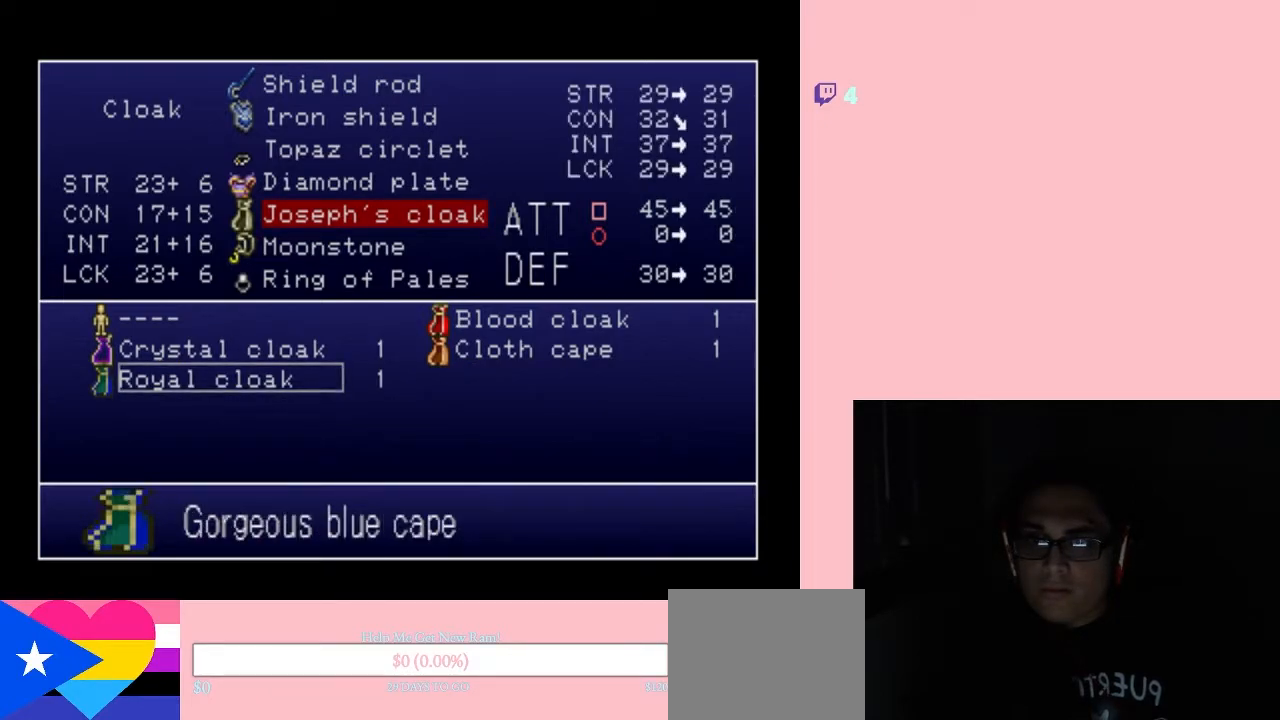
{"buttons": [], "left_stick": "center", "right_stick": "center", "events": []}
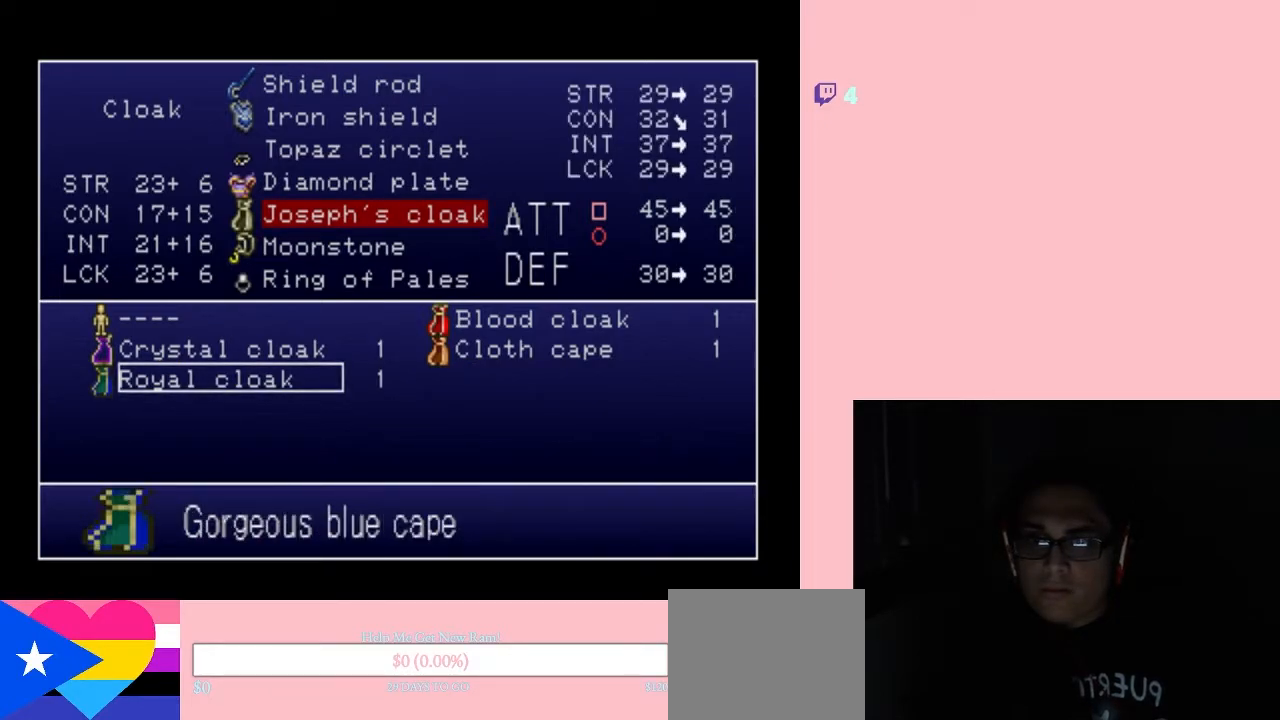
{"buttons": [], "left_stick": "center", "right_stick": "center", "events": []}
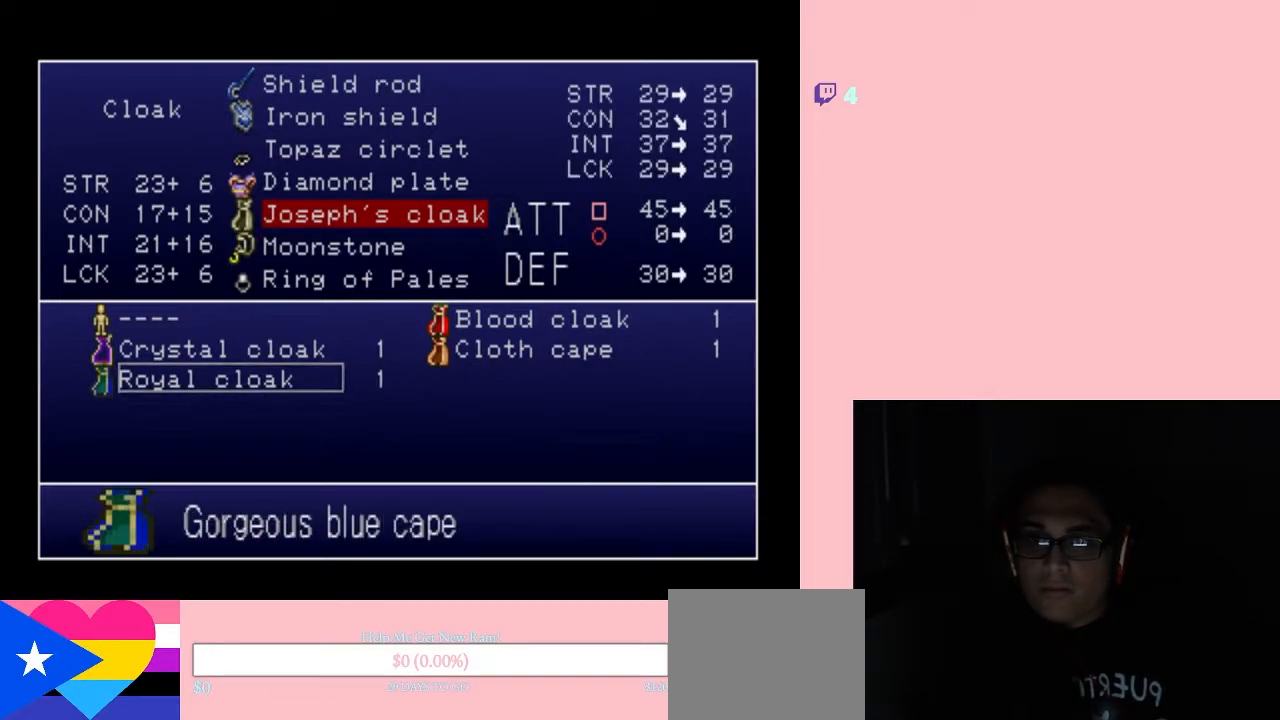
{"buttons": [], "left_stick": "center", "right_stick": "center", "events": []}
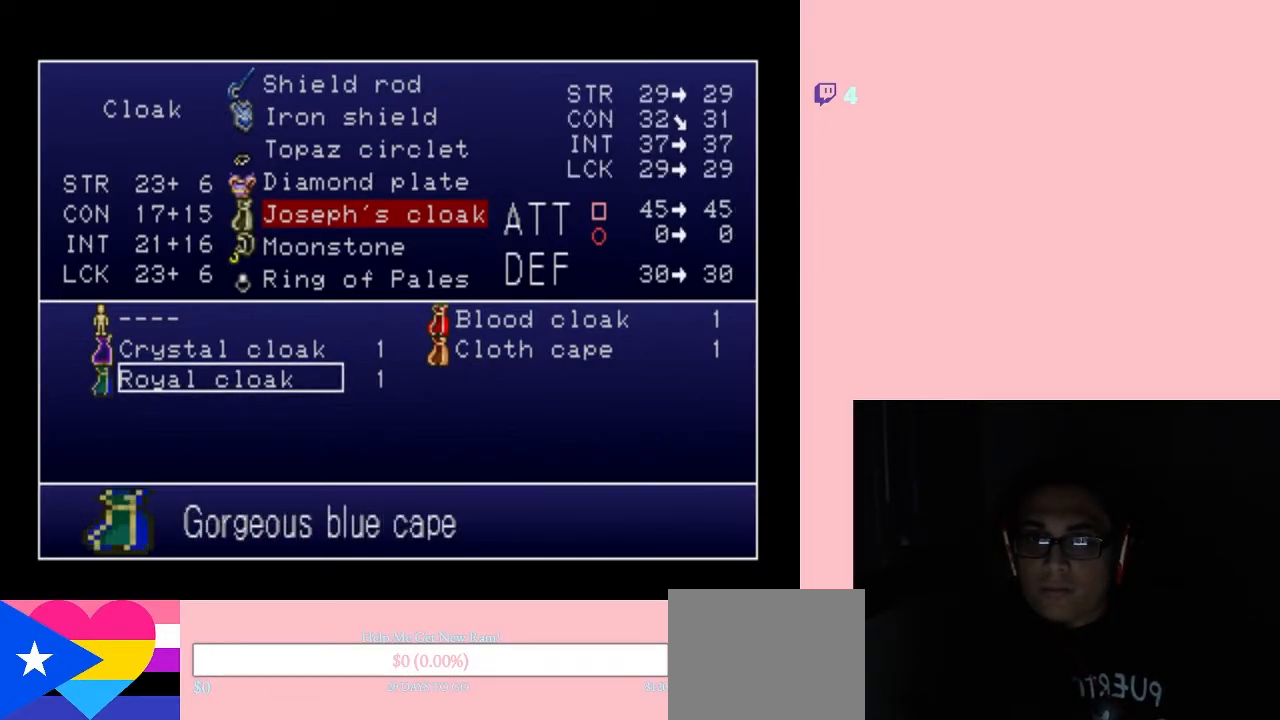
{"buttons": [], "left_stick": "center", "right_stick": "center", "events": []}